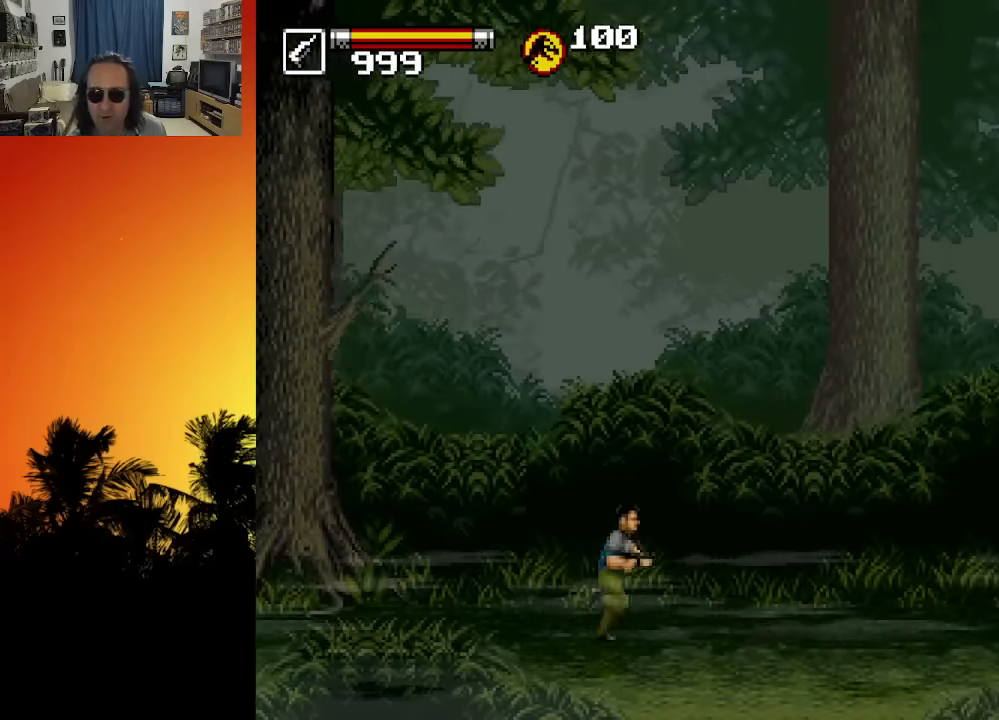
Gameplay with a controller (Xbox layout); each line is a JSON object with the inputs held at the frame after it. "events" lists button and stick changes between this image and that frame as [ms after this image, input, new state], when the widget could be followed in between. Not read: A L3 R3.
{"buttons": [], "left_stick": "center", "right_stick": "center", "events": [[400, "DPAD_RIGHT", "up"]]}
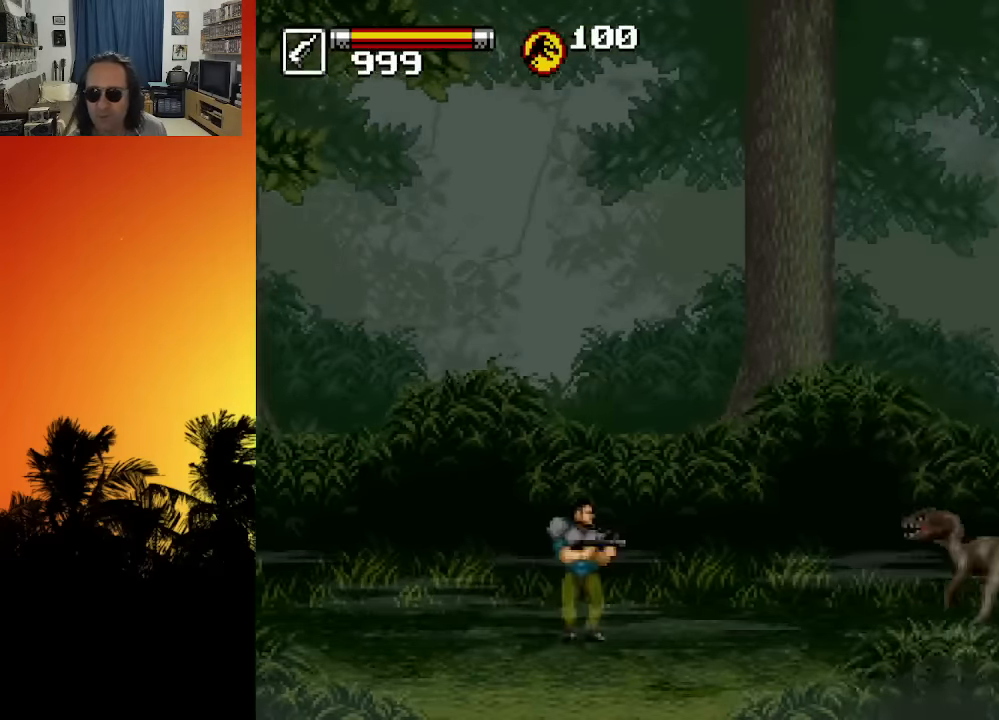
{"buttons": ["DPAD_DOWN", "DPAD_LEFT"], "left_stick": "center", "right_stick": "center", "events": [[300, "DPAD_LEFT", "down"], [316, "DPAD_DOWN", "down"]]}
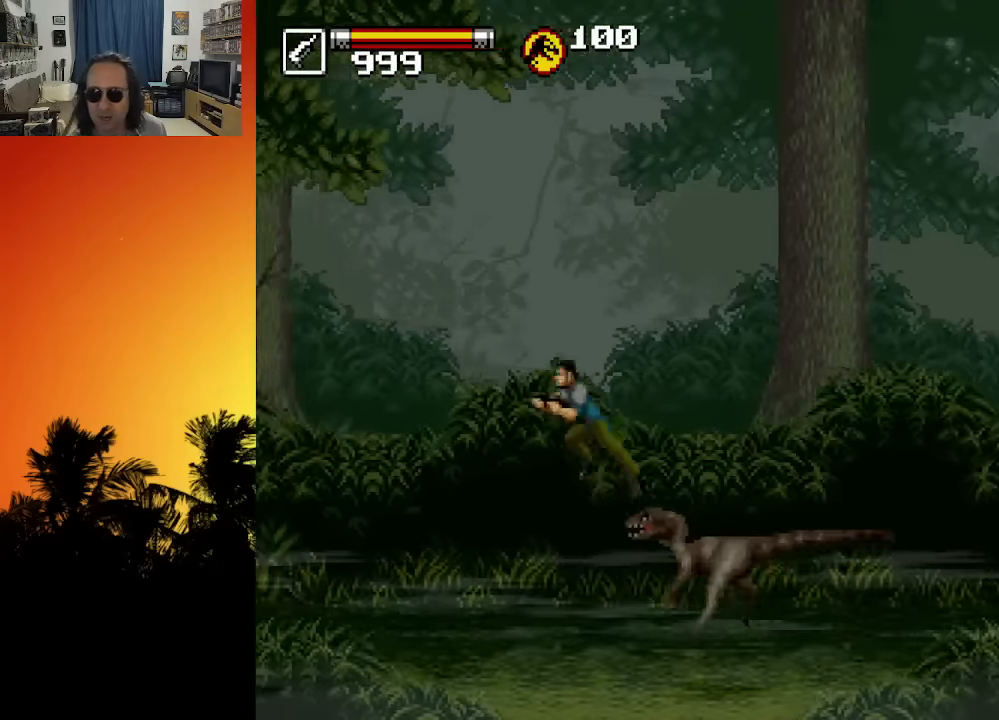
{"buttons": ["DPAD_DOWN", "DPAD_LEFT"], "left_stick": "center", "right_stick": "center", "events": [[100, "DPAD_LEFT", "up"], [100, "X", "down"], [150, "DPAD_RIGHT", "down"], [183, "X", "up"], [283, "X", "down"], [300, "DPAD_DOWN", "up"], [333, "X", "up"], [416, "X", "down"], [483, "DPAD_DOWN", "down"], [500, "DPAD_LEFT", "down"], [500, "DPAD_RIGHT", "up"], [500, "X", "up"]]}
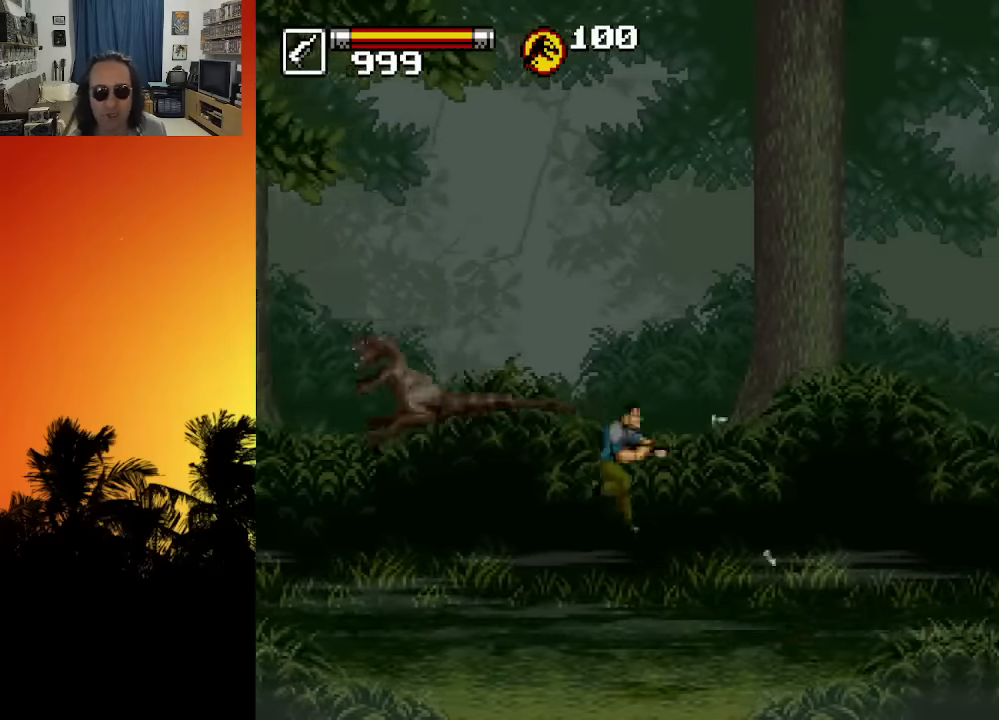
{"buttons": [], "left_stick": "center", "right_stick": "center", "events": [[50, "DPAD_DOWN", "up"], [283, "X", "down"], [300, "DPAD_LEFT", "up"], [350, "X", "up"], [400, "X", "down"], [466, "X", "up"]]}
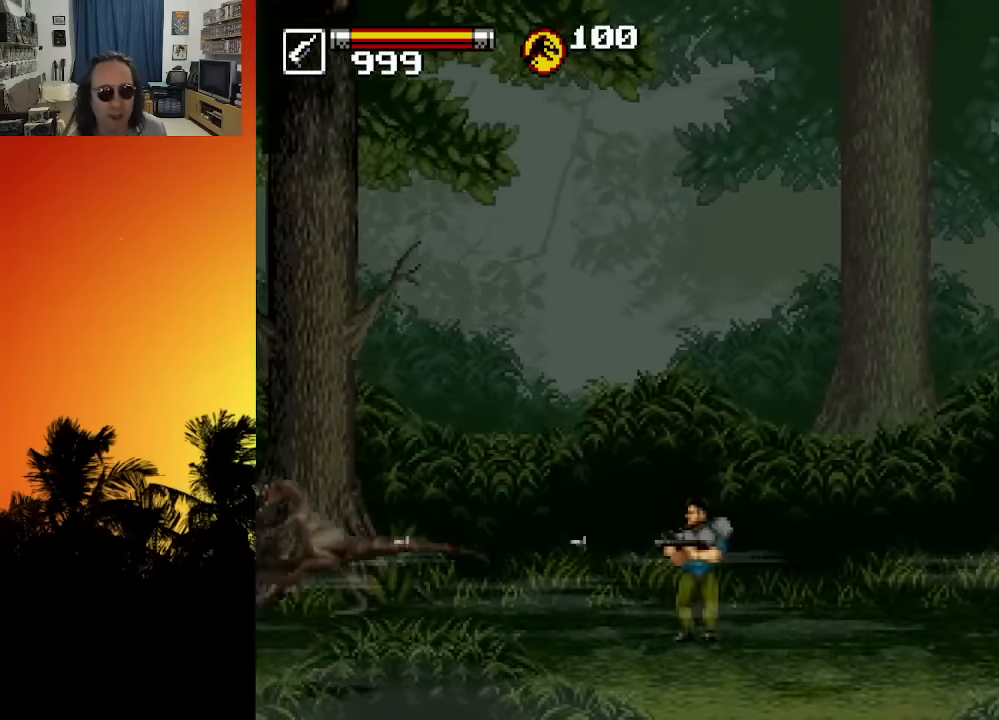
{"buttons": [], "left_stick": "center", "right_stick": "center", "events": [[16, "X", "down"], [83, "X", "up"], [150, "X", "down"], [216, "X", "up"], [283, "X", "down"], [333, "X", "up"], [400, "X", "down"], [466, "X", "up"]]}
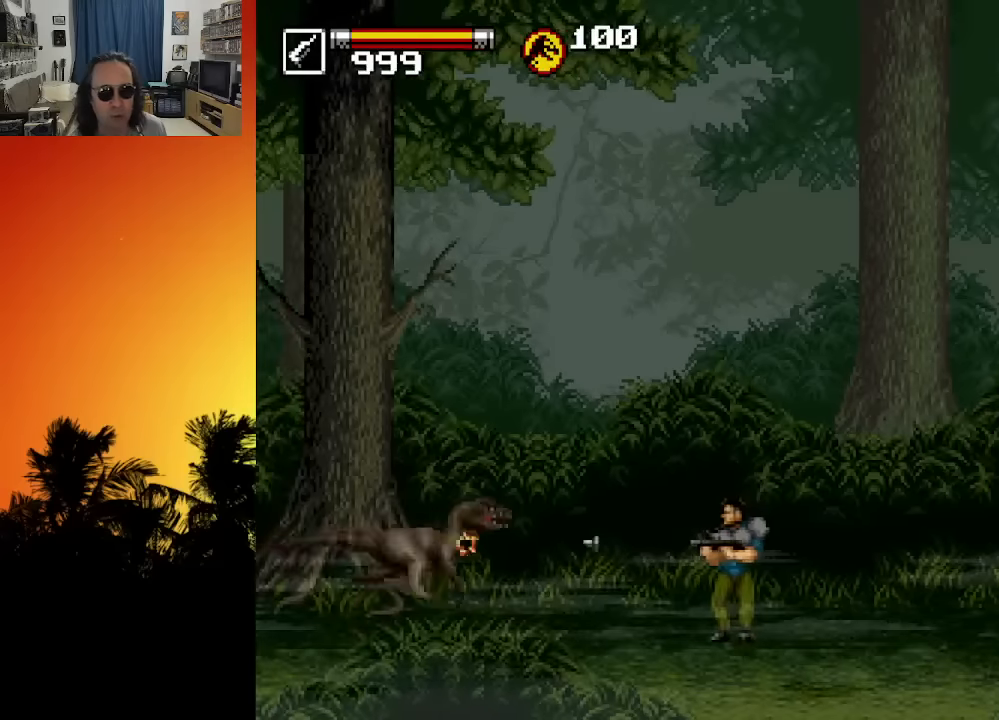
{"buttons": ["DPAD_DOWN", "DPAD_LEFT"], "left_stick": "center", "right_stick": "center", "events": [[33, "X", "down"], [83, "X", "up"], [116, "DPAD_RIGHT", "down"], [266, "DPAD_DOWN", "down"], [283, "X", "down"], [300, "DPAD_RIGHT", "up"], [316, "X", "up"], [333, "DPAD_LEFT", "down"], [400, "X", "down"], [483, "X", "up"]]}
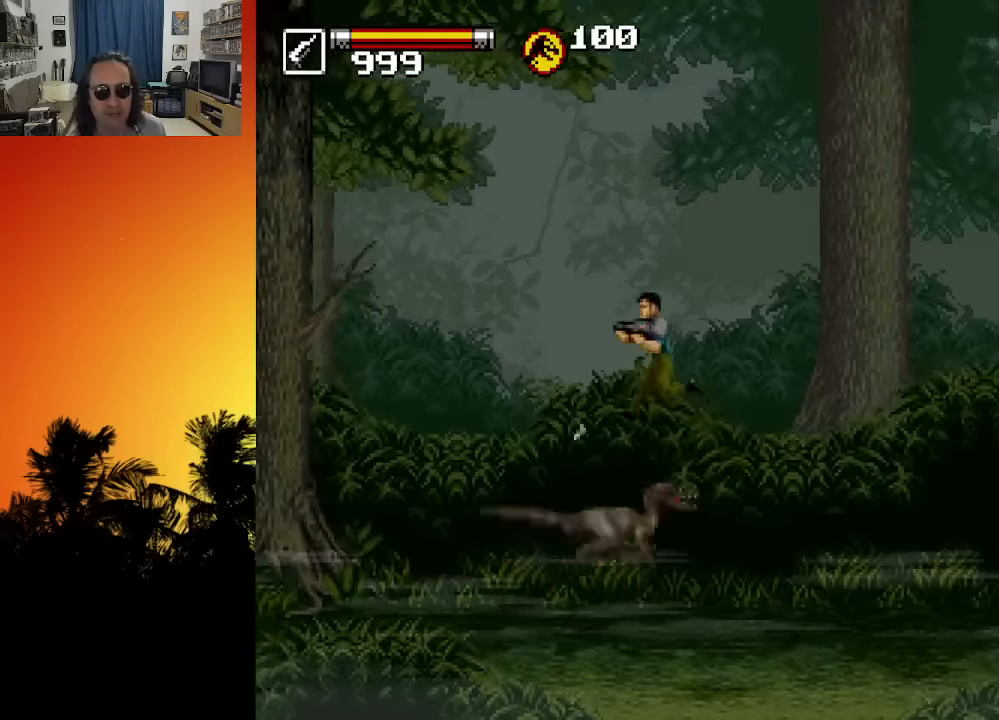
{"buttons": ["X"], "left_stick": "center", "right_stick": "center", "events": [[66, "X", "down"], [116, "X", "up"], [183, "DPAD_DOWN", "up"], [200, "X", "down"], [250, "DPAD_DOWN", "down"], [266, "DPAD_DOWN", "up"], [266, "DPAD_LEFT", "up"], [283, "DPAD_RIGHT", "down"], [283, "X", "up"], [366, "X", "down"], [416, "DPAD_RIGHT", "up"], [433, "X", "up"], [500, "X", "down"]]}
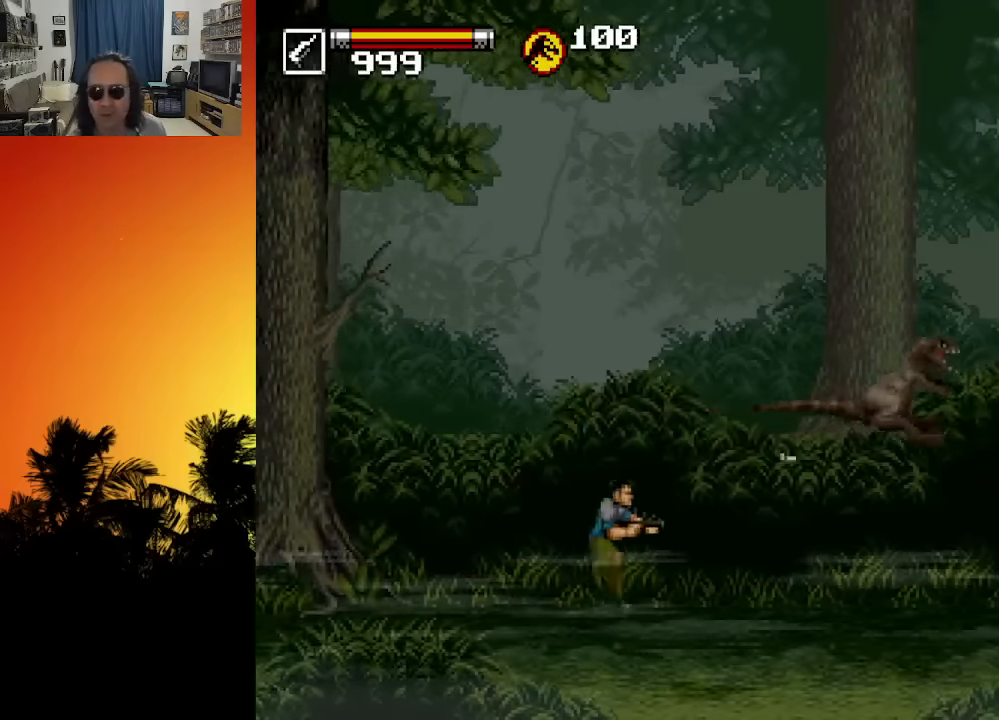
{"buttons": ["X"], "left_stick": "center", "right_stick": "center", "events": [[50, "X", "up"], [116, "X", "down"], [183, "X", "up"], [250, "X", "down"], [316, "X", "up"], [383, "X", "down"], [450, "X", "up"], [500, "X", "down"]]}
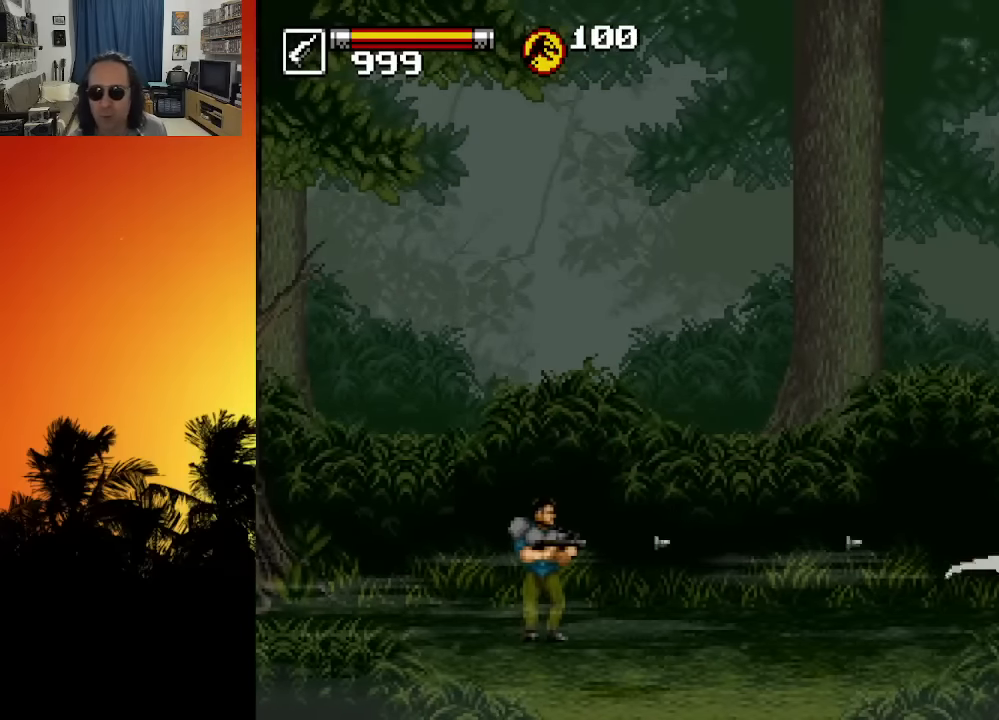
{"buttons": [], "left_stick": "center", "right_stick": "center", "events": [[200, "X", "up"], [266, "X", "down"], [333, "X", "up"], [400, "X", "down"], [466, "X", "up"]]}
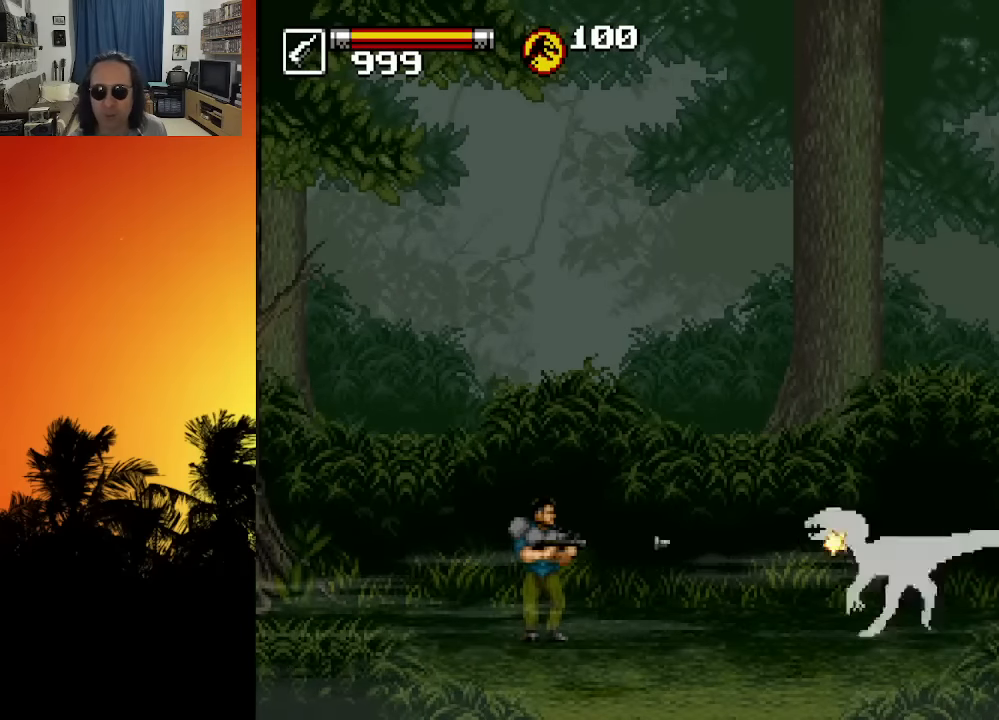
{"buttons": ["X", "DPAD_DOWN"], "left_stick": "center", "right_stick": "center", "events": [[183, "X", "down"], [233, "X", "up"], [266, "DPAD_DOWN", "down"], [283, "DPAD_RIGHT", "down"], [316, "X", "down"], [400, "X", "up"], [450, "DPAD_RIGHT", "up"], [466, "X", "down"]]}
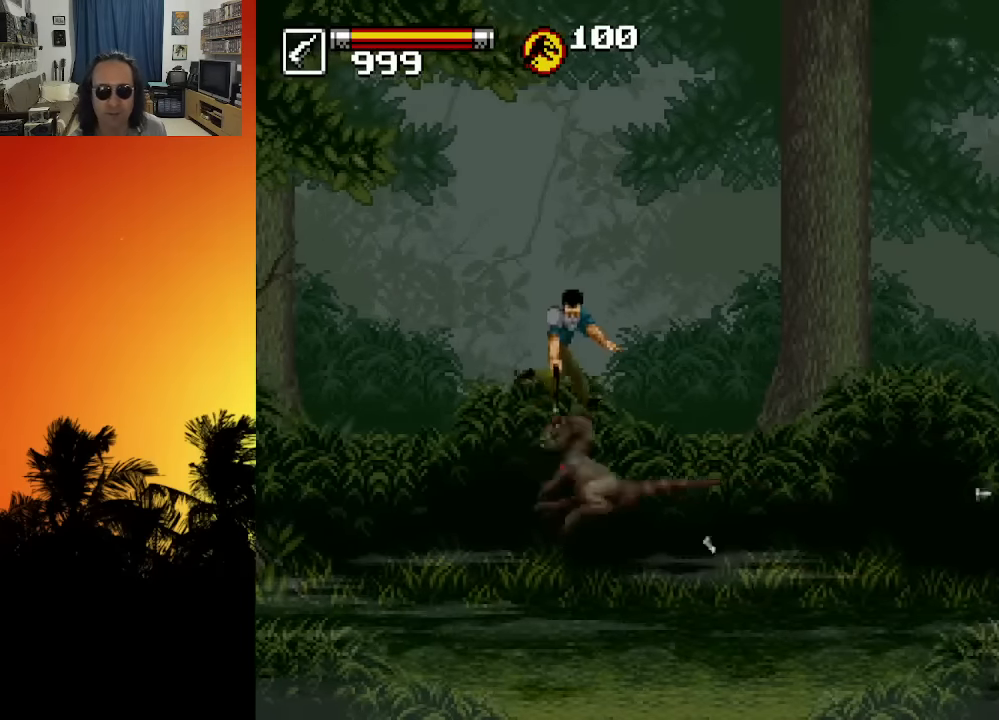
{"buttons": ["X"], "left_stick": "center", "right_stick": "center", "events": [[50, "X", "up"], [116, "X", "down"], [150, "DPAD_RIGHT", "down"], [200, "X", "up"], [283, "DPAD_LEFT", "down"], [283, "DPAD_RIGHT", "up"], [333, "DPAD_DOWN", "up"], [450, "DPAD_LEFT", "up"], [483, "X", "down"]]}
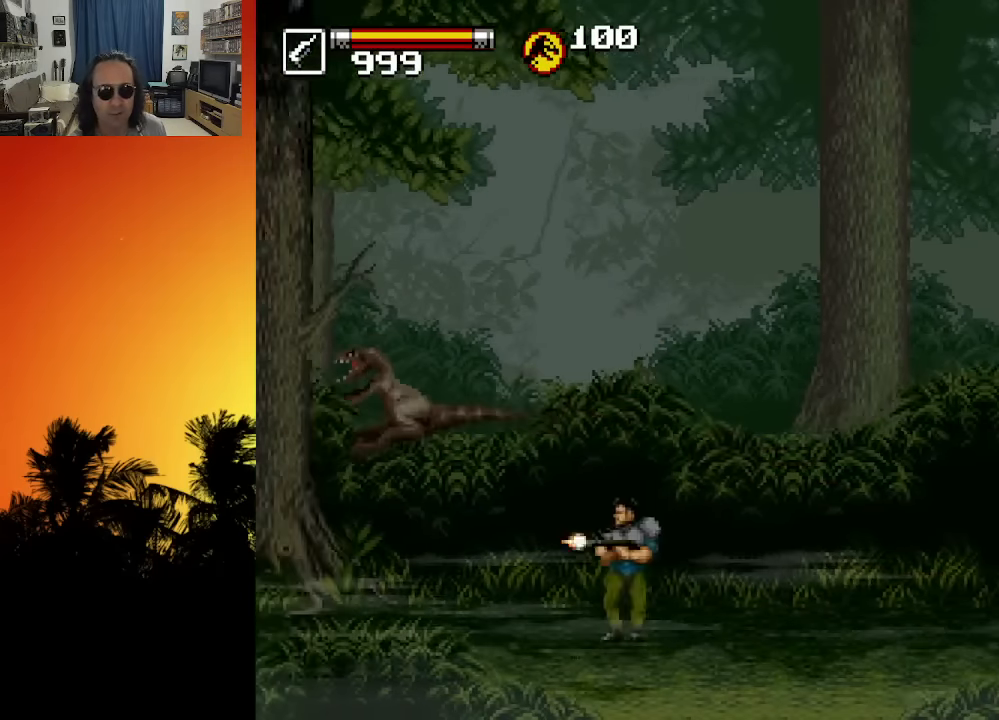
{"buttons": [], "left_stick": "center", "right_stick": "center", "events": [[66, "X", "up"], [133, "X", "down"], [200, "X", "up"], [266, "X", "down"], [350, "X", "up"], [416, "X", "down"], [483, "X", "up"]]}
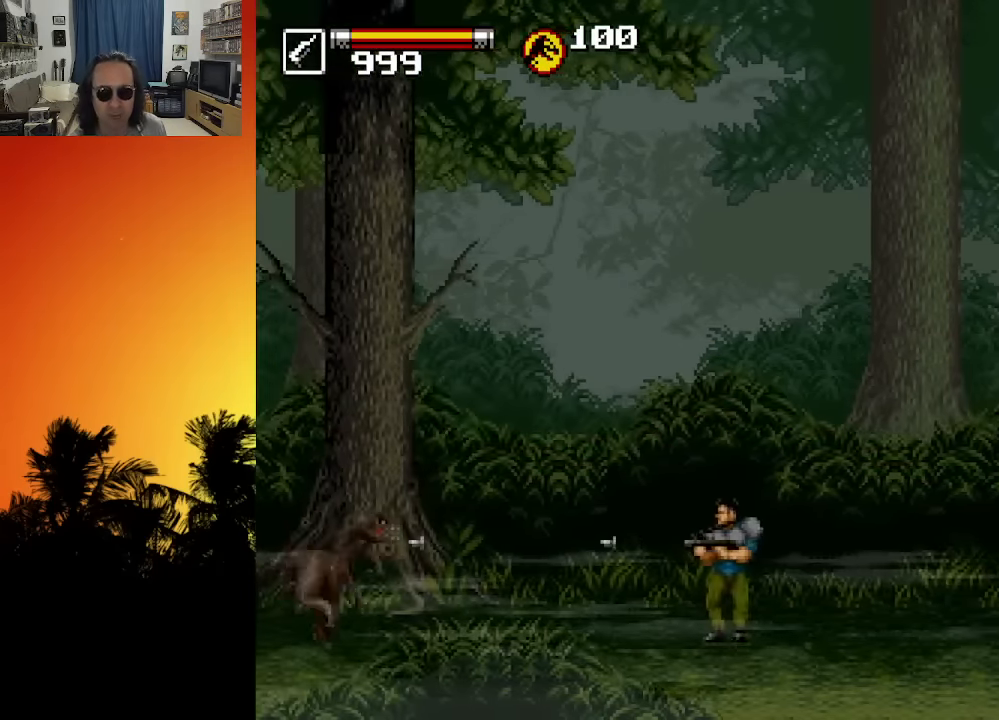
{"buttons": ["DPAD_RIGHT"], "left_stick": "center", "right_stick": "center", "events": [[50, "X", "down"], [133, "X", "up"], [200, "X", "down"], [283, "X", "up"], [350, "X", "down"], [416, "X", "up"], [466, "DPAD_RIGHT", "down"]]}
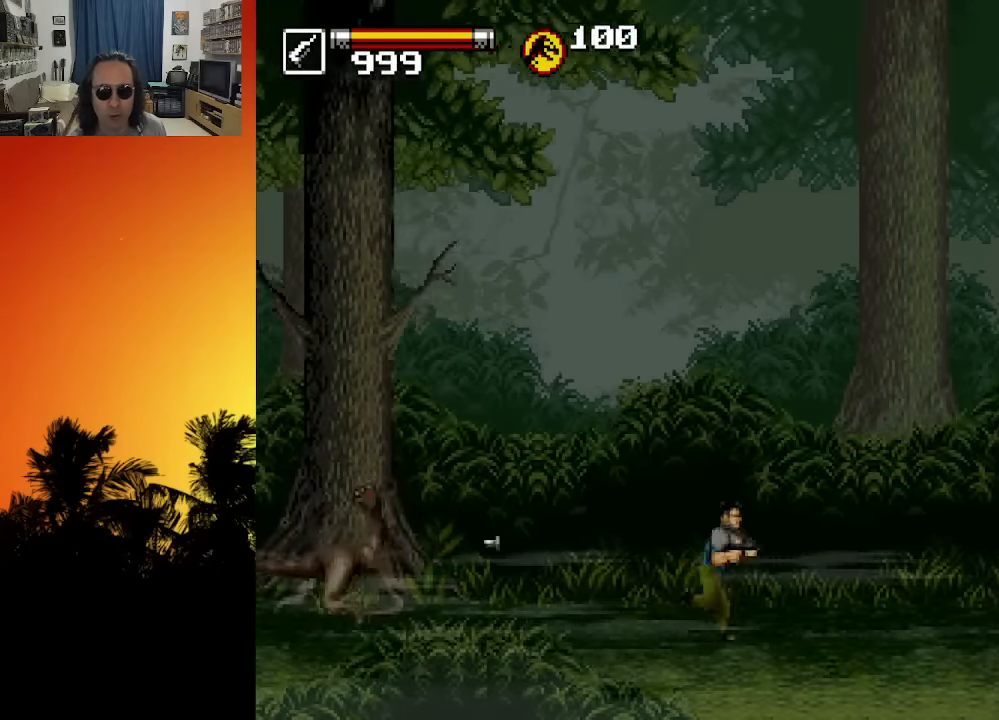
{"buttons": ["X", "DPAD_RIGHT"], "left_stick": "center", "right_stick": "center"}
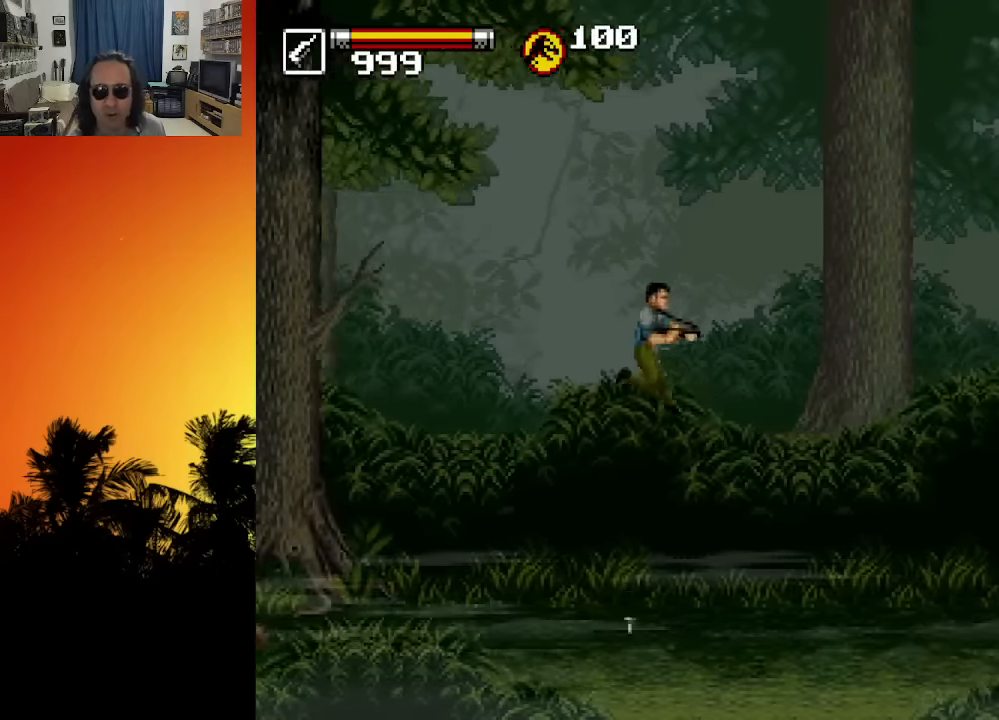
{"buttons": ["X"], "left_stick": "center", "right_stick": "center", "events": [[83, "X", "up"], [183, "X", "down"], [266, "X", "up"], [350, "X", "down"], [400, "DPAD_RIGHT", "up"], [433, "X", "up"], [500, "X", "down"]]}
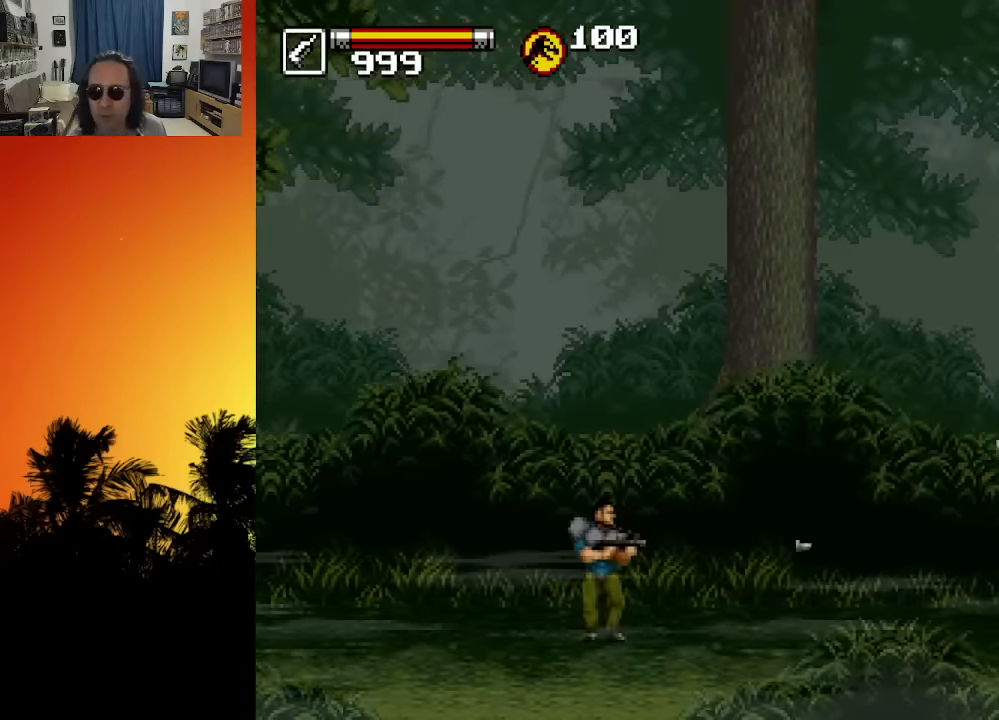
{"buttons": ["X", "DPAD_RIGHT"], "left_stick": "center", "right_stick": "center", "events": [[83, "X", "up"], [166, "X", "down"], [250, "X", "up"], [316, "X", "down"], [333, "DPAD_RIGHT", "down"], [416, "X", "up"], [500, "X", "down"]]}
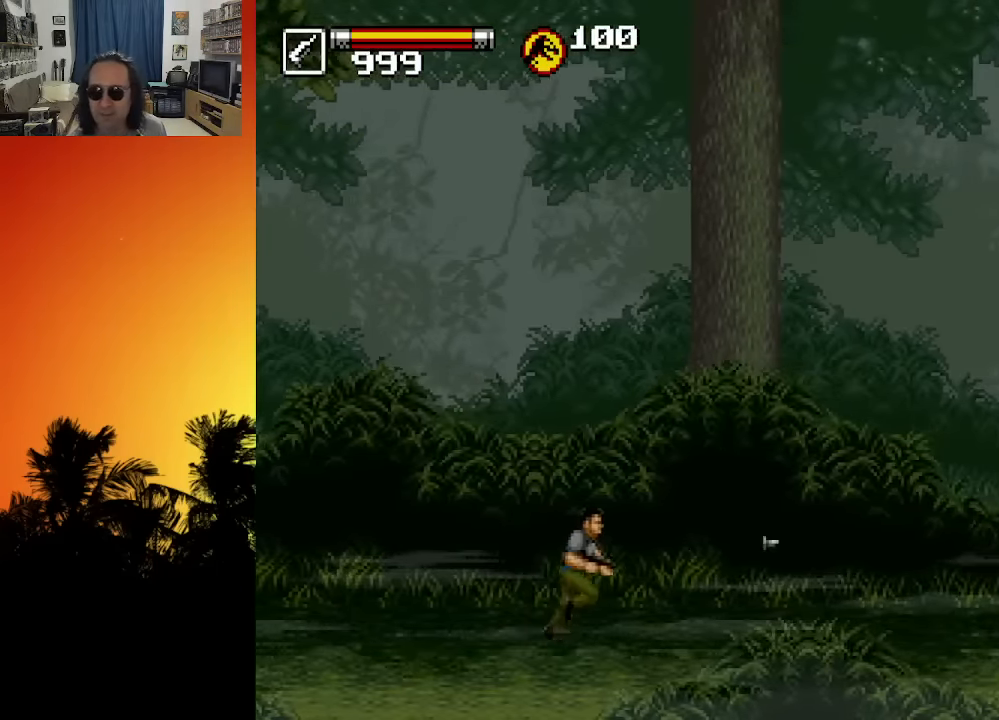
{"buttons": ["DPAD_UP", "DPAD_RIGHT"], "left_stick": "center", "right_stick": "center", "events": [[83, "X", "up"], [166, "X", "down"], [250, "X", "up"], [333, "X", "down"], [400, "X", "up"], [450, "DPAD_UP", "down"], [466, "X", "down"], [500, "X", "up"]]}
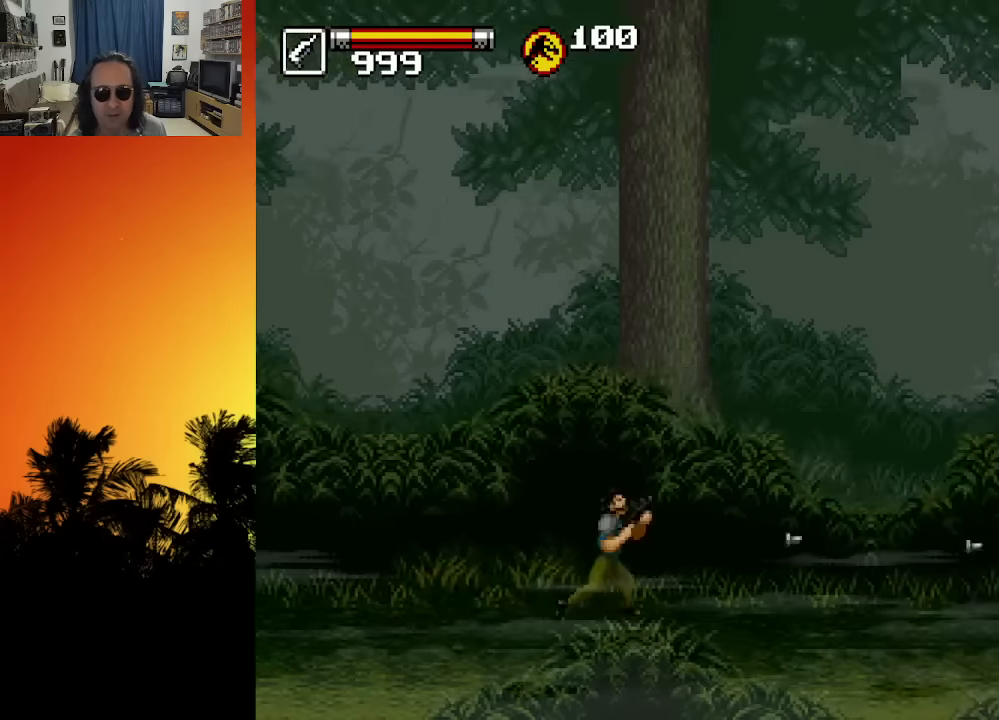
{"buttons": ["X", "DPAD_RIGHT"], "left_stick": "center", "right_stick": "center", "events": [[50, "X", "down"], [133, "X", "up"], [166, "X", "down"], [250, "X", "up"], [316, "X", "down"], [400, "X", "up"], [450, "DPAD_UP", "up"], [466, "X", "down"]]}
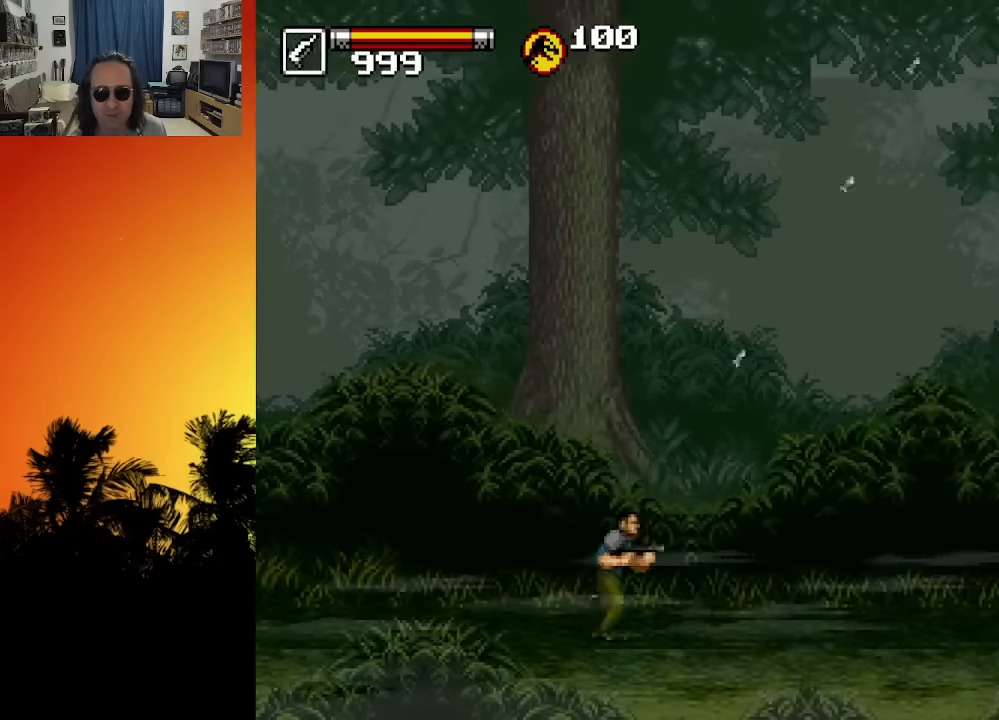
{"buttons": ["X"], "left_stick": "center", "right_stick": "center", "events": [[50, "X", "up"], [116, "X", "down"], [133, "DPAD_RIGHT", "up"], [200, "X", "up"], [266, "X", "down"], [350, "X", "up"], [433, "X", "down"]]}
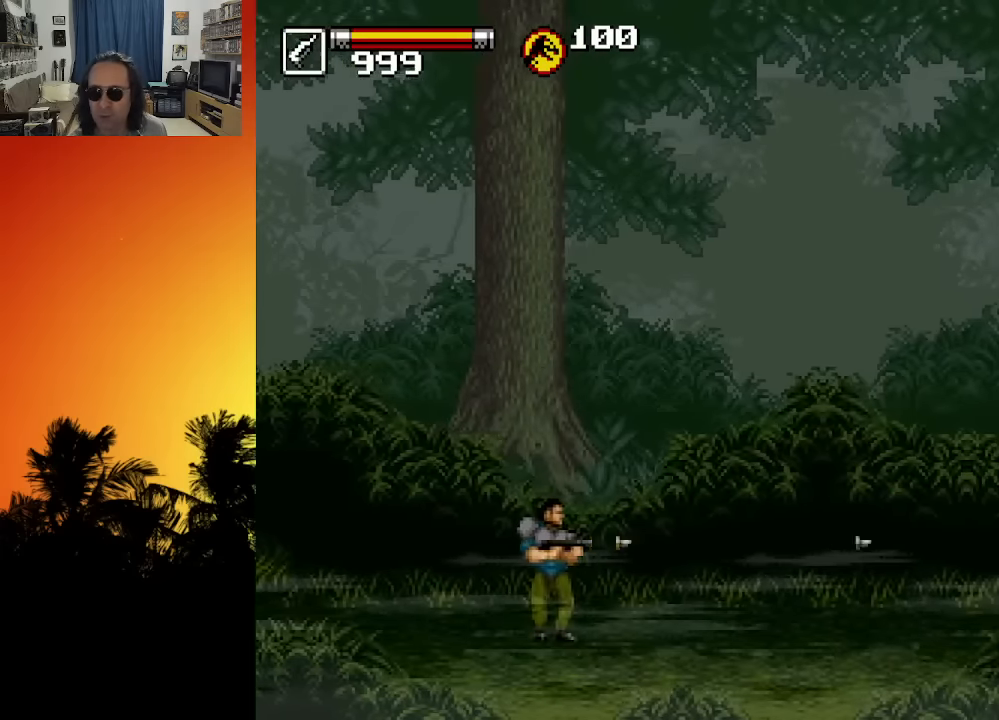
{"buttons": ["DPAD_RIGHT"], "left_stick": "center", "right_stick": "center", "events": [[16, "X", "up"], [66, "DPAD_RIGHT", "down"], [250, "X", "down"], [316, "X", "up"]]}
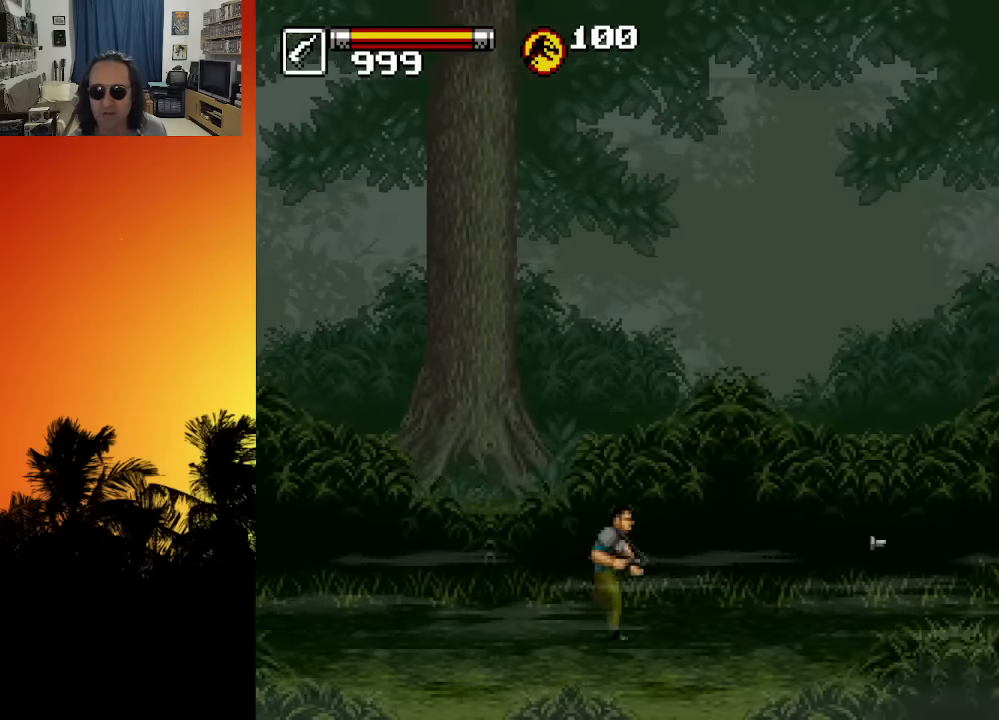
{"buttons": ["DPAD_RIGHT"], "left_stick": "center", "right_stick": "center", "events": [[66, "X", "down"], [166, "X", "up"], [250, "X", "down"], [333, "X", "up"], [416, "X", "down"], [500, "X", "up"]]}
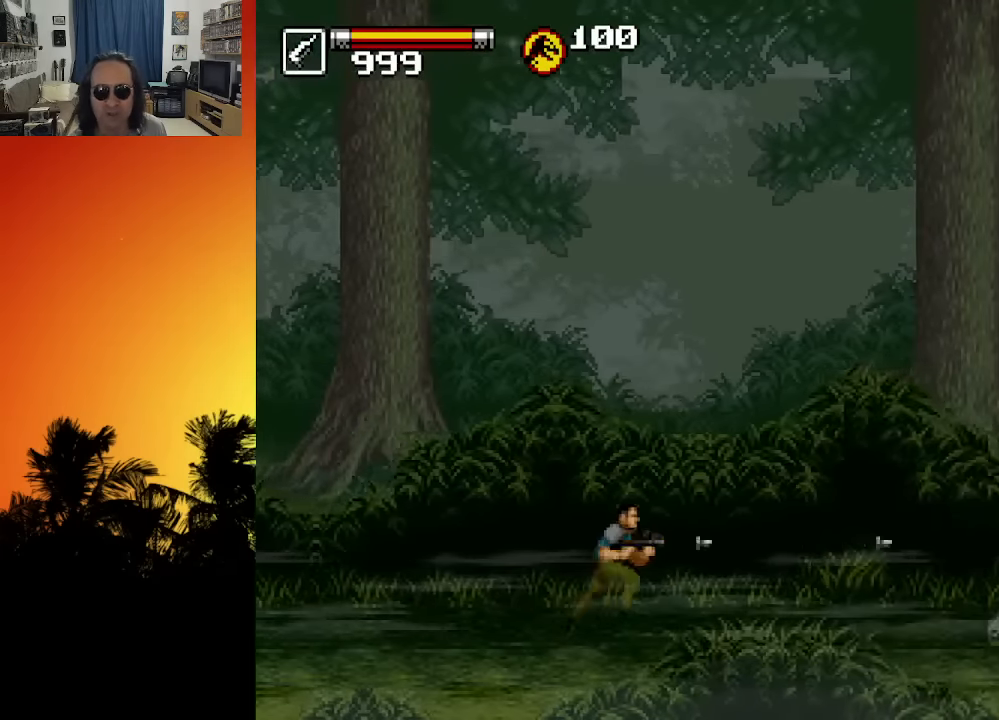
{"buttons": ["DPAD_RIGHT"], "left_stick": "center", "right_stick": "center", "events": [[83, "X", "down"], [166, "X", "up"], [266, "X", "down"], [333, "X", "up"], [416, "X", "down"], [483, "X", "up"]]}
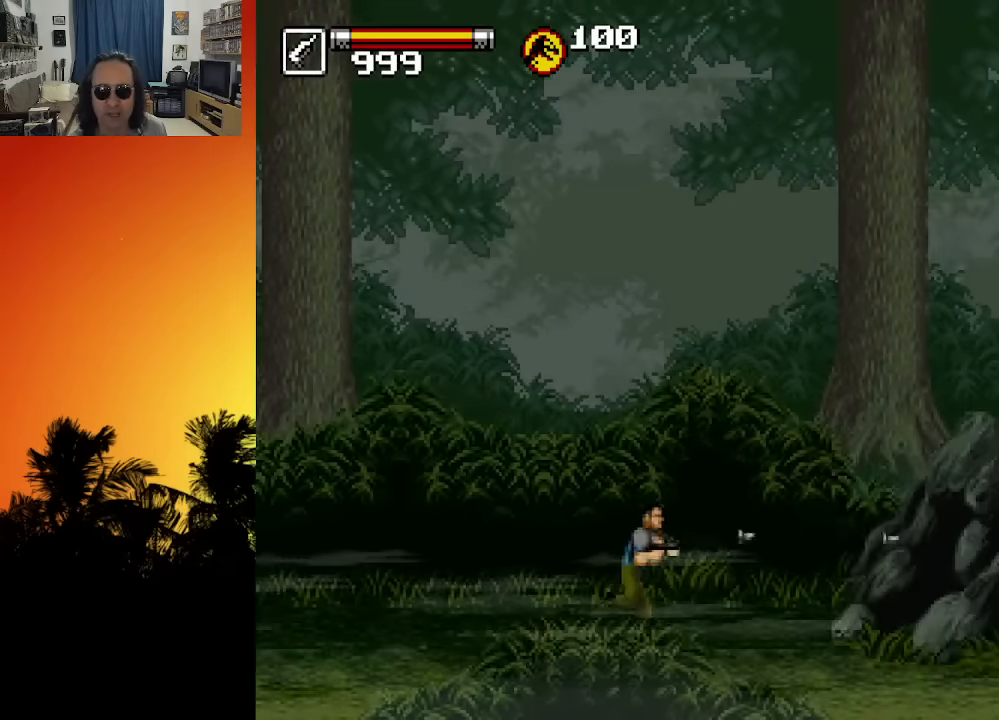
{"buttons": ["DPAD_RIGHT"], "left_stick": "center", "right_stick": "center", "events": [[33, "DPAD_RIGHT", "up"], [66, "X", "down"], [150, "X", "up"], [200, "DPAD_RIGHT", "down"], [300, "X", "down"], [383, "X", "up"]]}
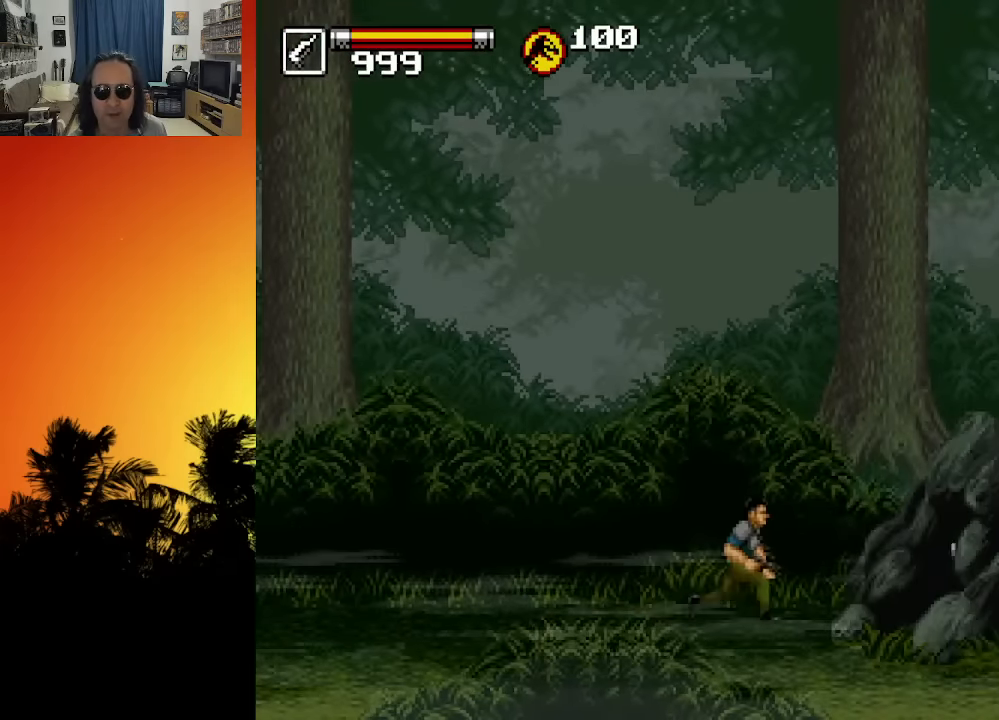
{"buttons": ["DPAD_RIGHT"], "left_stick": "center", "right_stick": "center", "events": []}
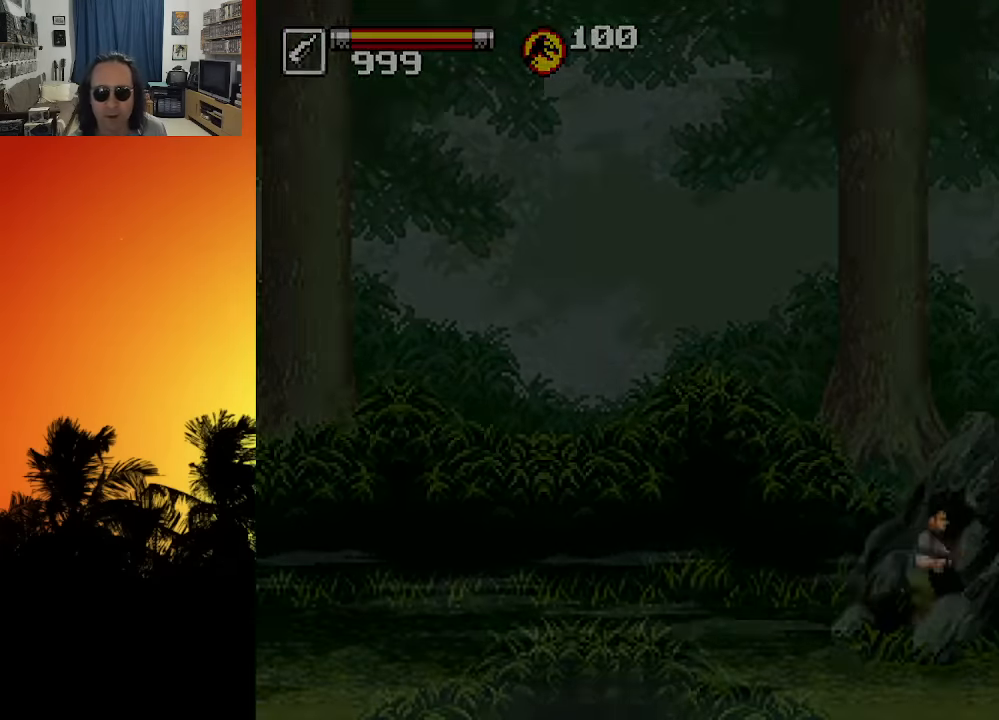
{"buttons": [], "left_stick": "center", "right_stick": "center", "events": [[416, "DPAD_RIGHT", "up"]]}